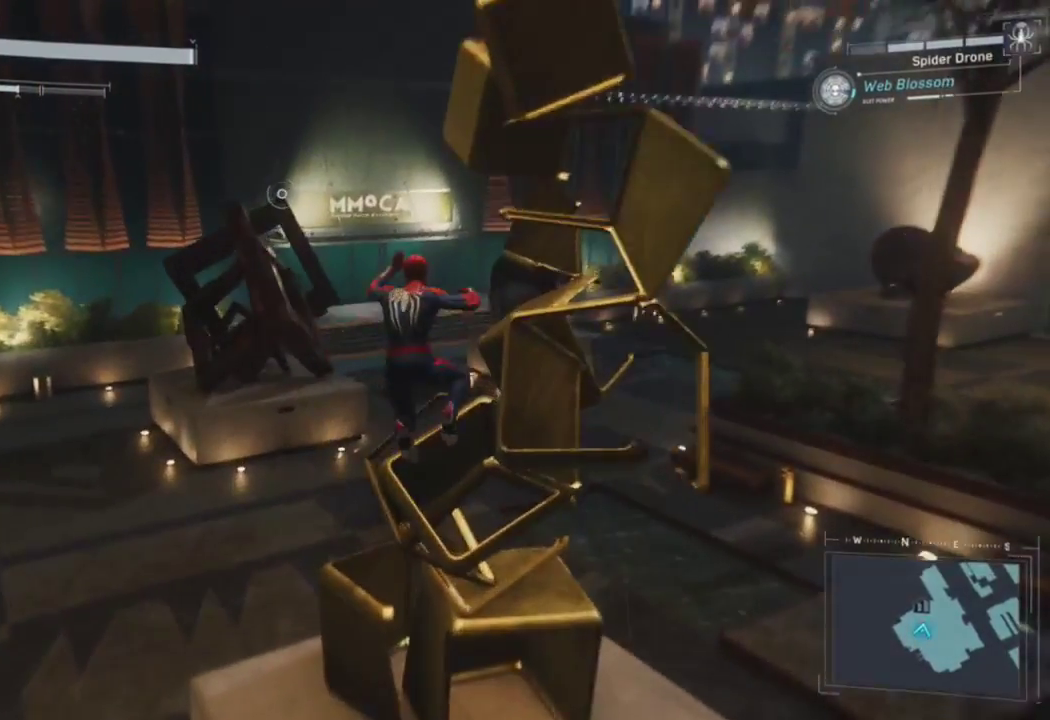
Gameplay with a controller (PlayStation layout); each line is a JSON object with the inputs held at the frame after it. "events" lists button and stick changes between this image and that frame as [ms after this image, input, new state], when the widget could be followed in between.
{"buttons": [], "left_stick": "up", "right_stick": "down-right", "events": [[117, "TRIANGLE", "down"], [250, "TRIANGLE", "up"], [317, "right_stick", "down-right"], [350, "TRIANGLE", "down"], [467, "left_stick", "up"], [483, "TRIANGLE", "up"]]}
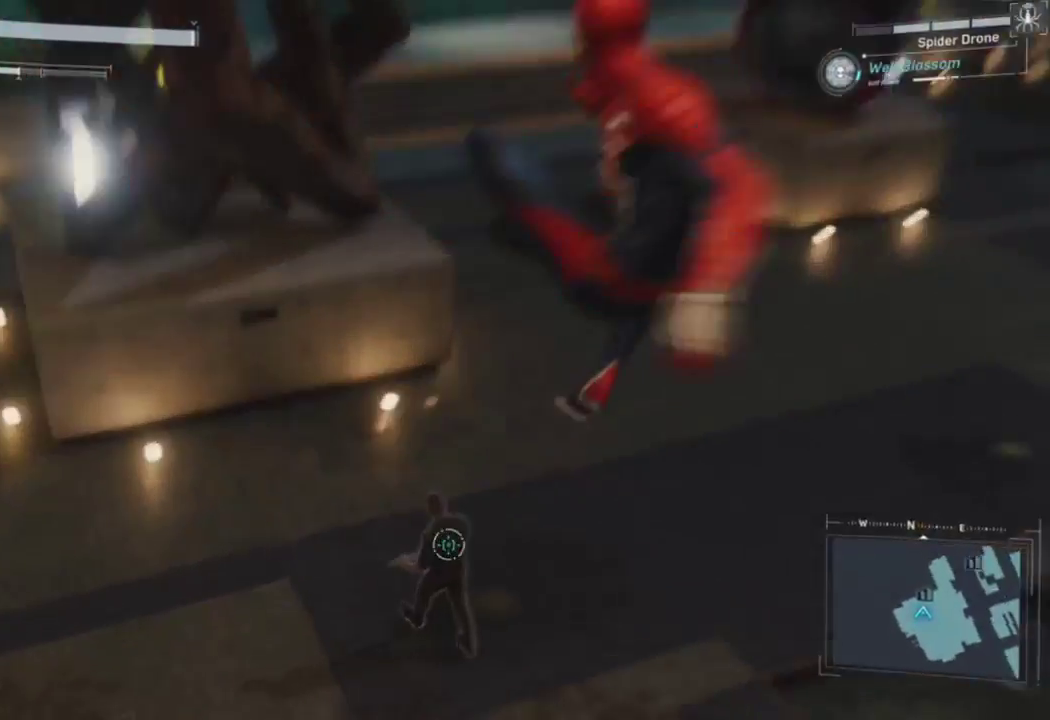
{"buttons": [], "left_stick": "center", "right_stick": "center", "events": [[83, "left_stick", "center"], [250, "right_stick", "center"]]}
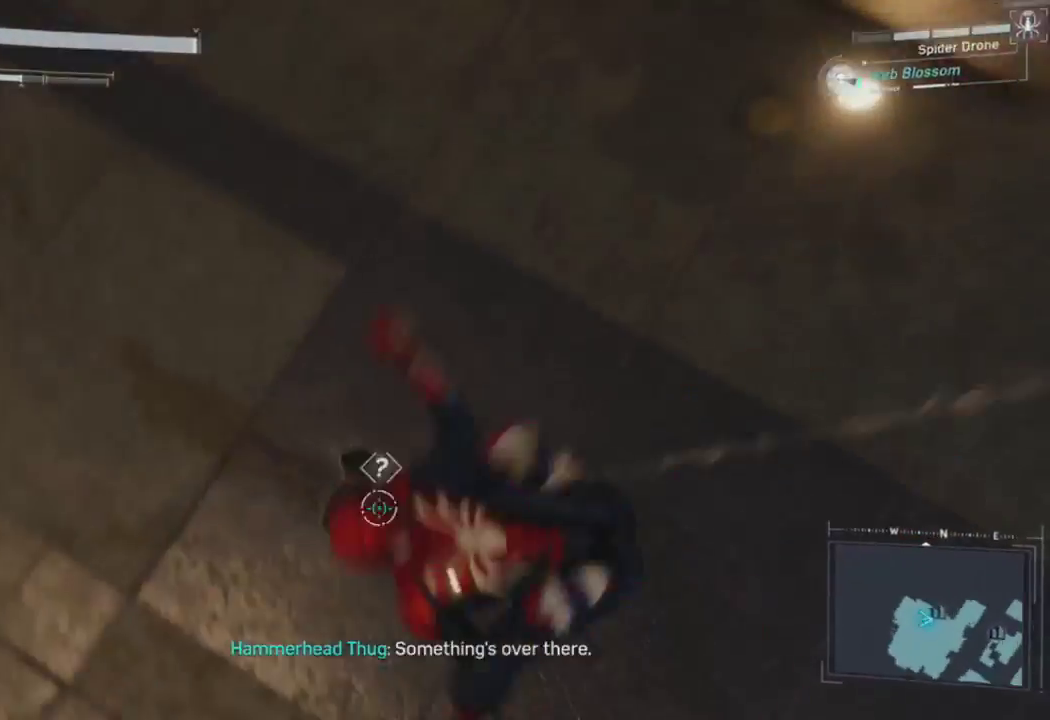
{"buttons": [], "left_stick": "up-left", "right_stick": "up-left", "events": [[50, "right_stick", "up-left"], [417, "left_stick", "up-left"]]}
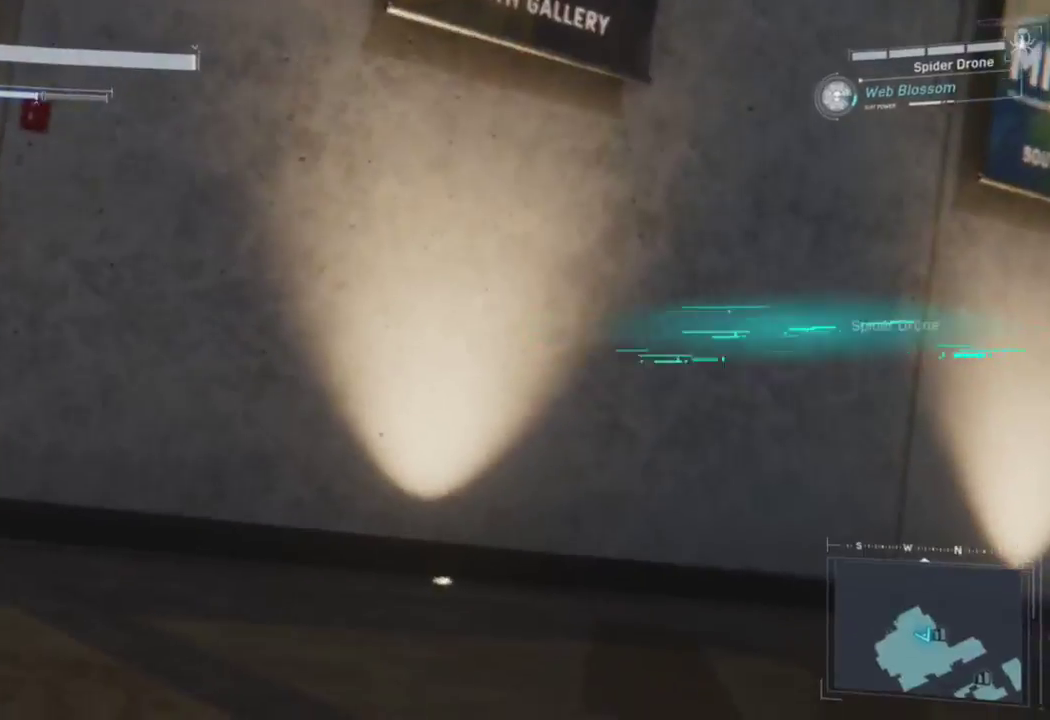
{"buttons": [], "left_stick": "center", "right_stick": "center", "events": [[150, "left_stick", "center"], [217, "right_stick", "left"], [350, "right_stick", "center"]]}
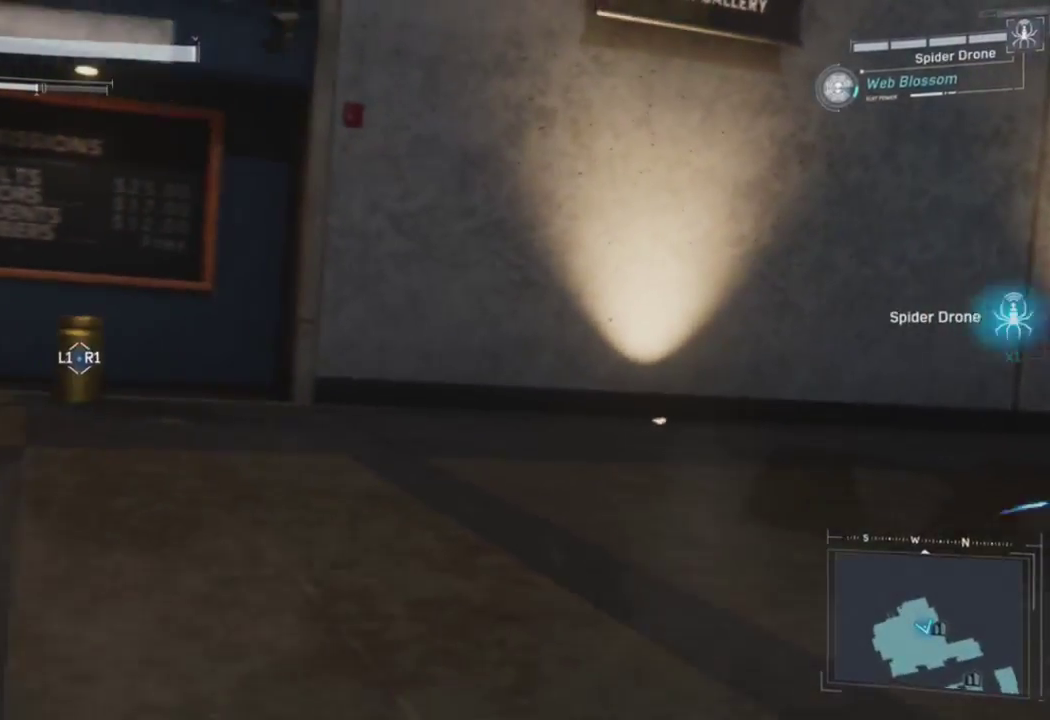
{"buttons": [], "left_stick": "up-left", "right_stick": "left", "events": [[233, "right_stick", "left"], [367, "left_stick", "up-left"]]}
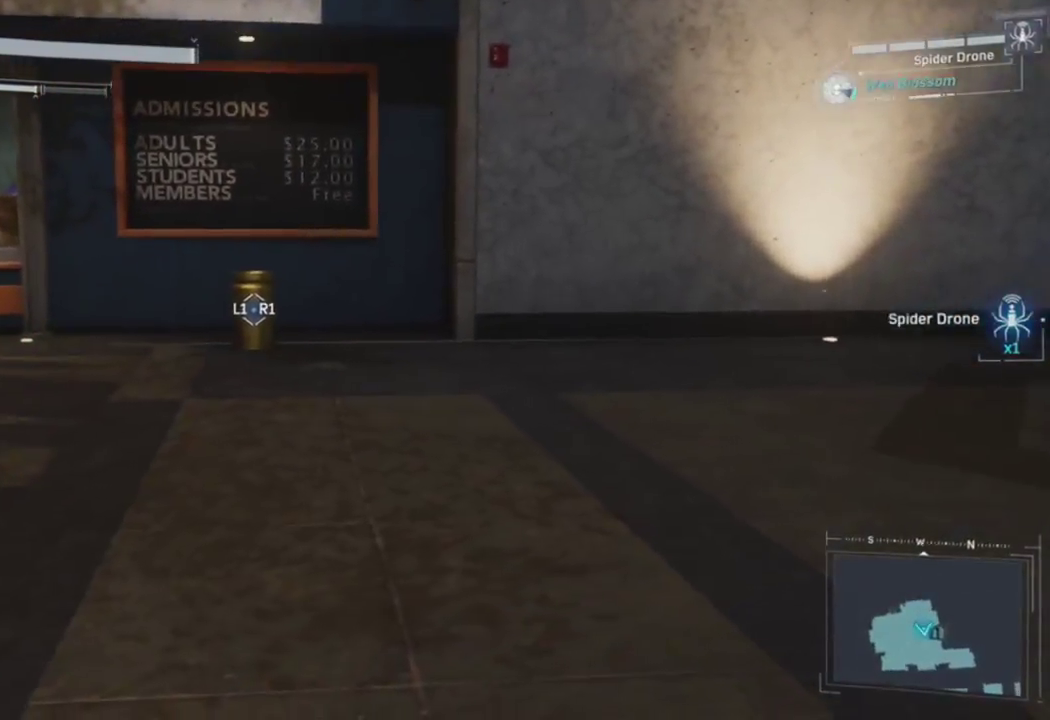
{"buttons": [], "left_stick": "up-left", "right_stick": "left", "events": [[100, "CROSS", "down"], [233, "CROSS", "up"], [383, "CROSS", "down"], [500, "CROSS", "up"]]}
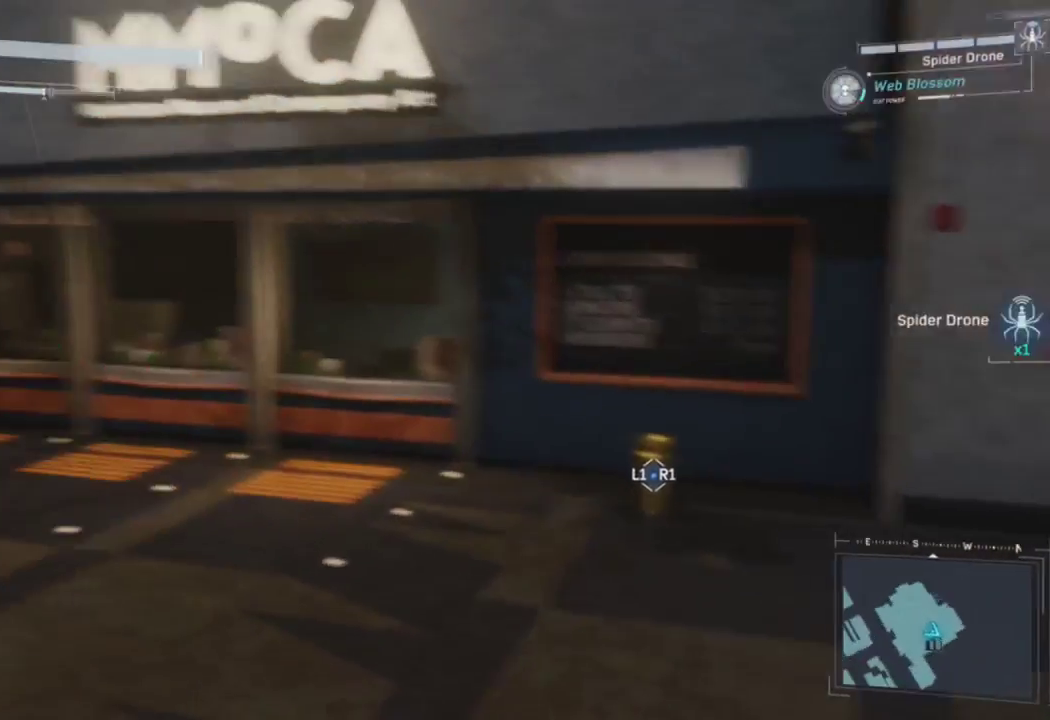
{"buttons": [], "left_stick": "up", "right_stick": "up-left", "events": [[167, "CROSS", "down"], [167, "right_stick", "center"], [233, "right_stick", "right"], [300, "right_stick", "center"], [367, "CROSS", "up"], [383, "left_stick", "up"], [433, "right_stick", "up-left"]]}
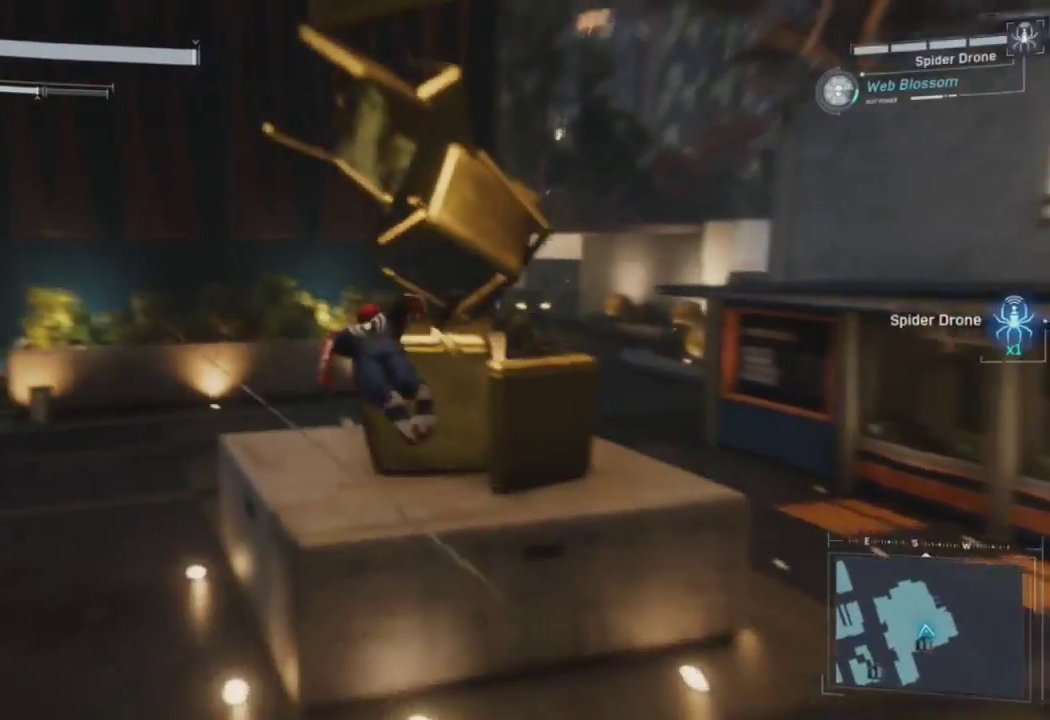
{"buttons": ["R2"], "left_stick": "up-right", "right_stick": "up", "events": [[83, "right_stick", "center"], [217, "R2", "down"], [283, "right_stick", "up"], [483, "left_stick", "up-right"]]}
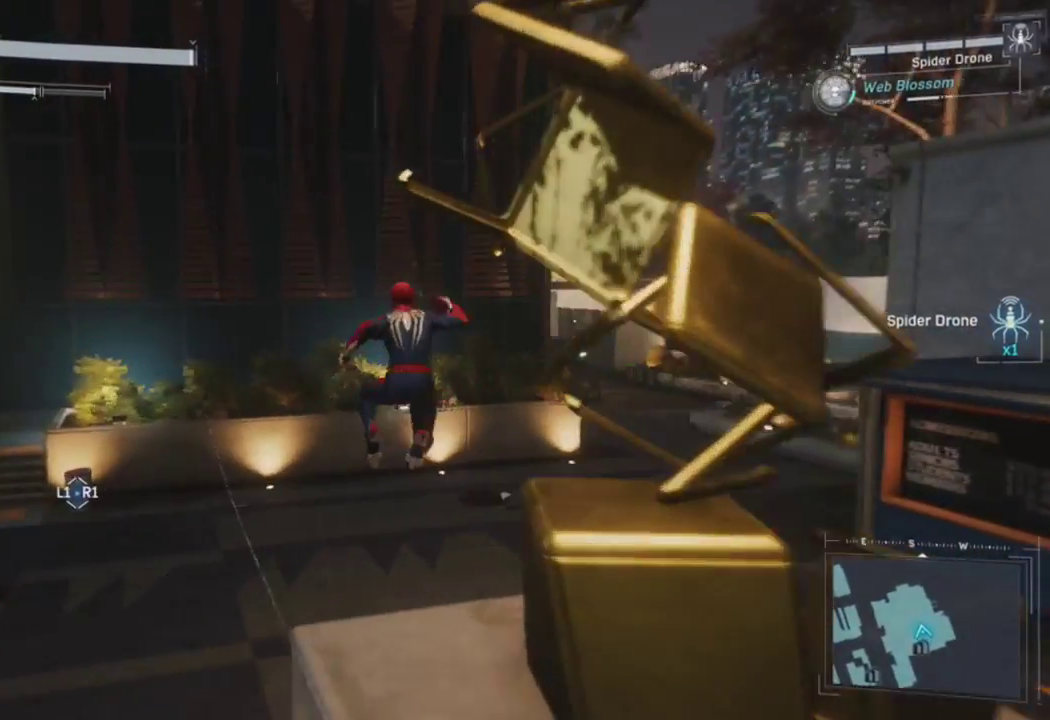
{"buttons": ["R2"], "left_stick": "up-right", "right_stick": "up", "events": [[50, "right_stick", "up-right"], [283, "right_stick", "center"], [383, "right_stick", "up"]]}
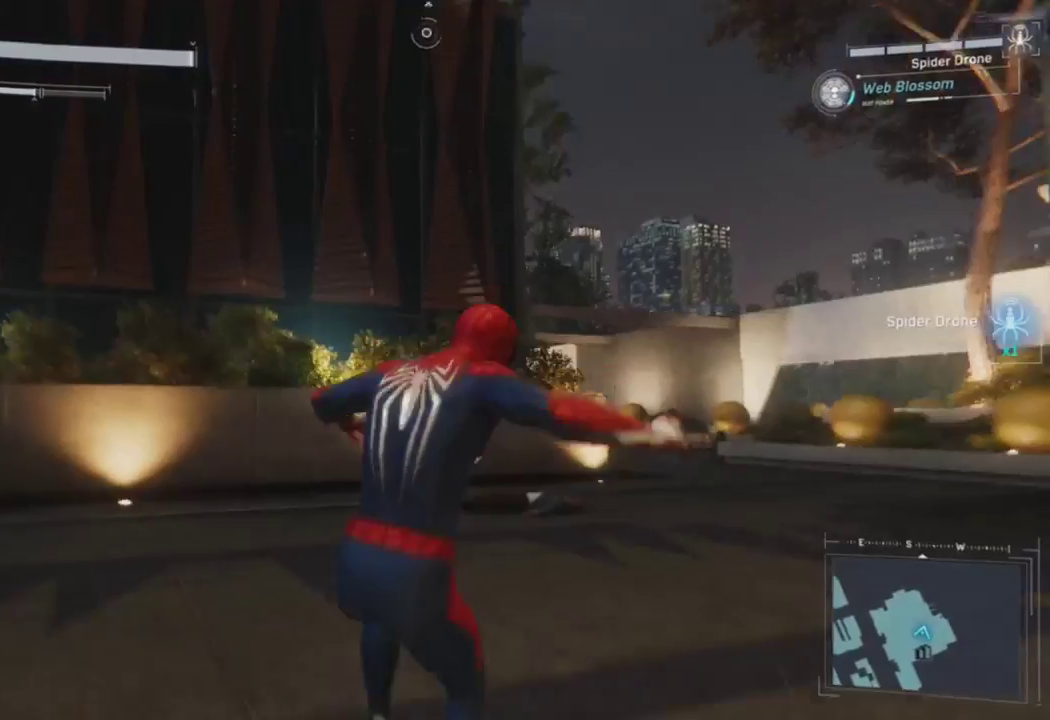
{"buttons": ["CROSS", "R2"], "left_stick": "center", "right_stick": "up-left", "events": [[117, "left_stick", "up"], [183, "right_stick", "center"], [400, "CROSS", "down"], [433, "left_stick", "center"], [433, "right_stick", "up-left"]]}
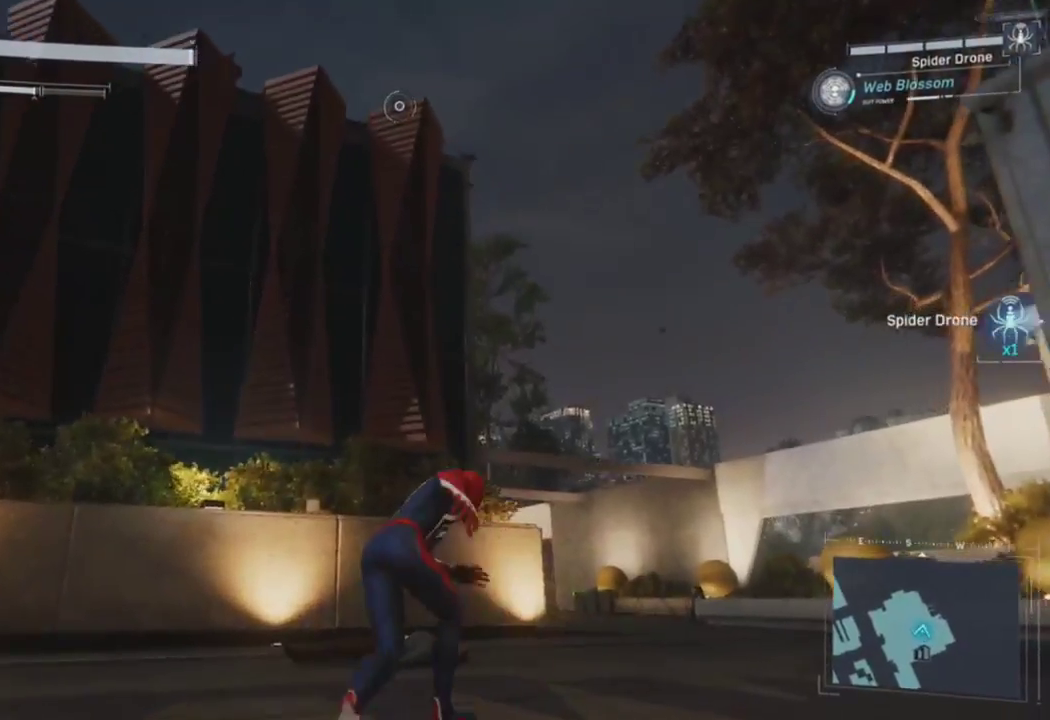
{"buttons": [], "left_stick": "up", "right_stick": "center", "events": [[317, "right_stick", "center"], [350, "left_stick", "up"], [367, "CROSS", "up"], [417, "R2", "up"]]}
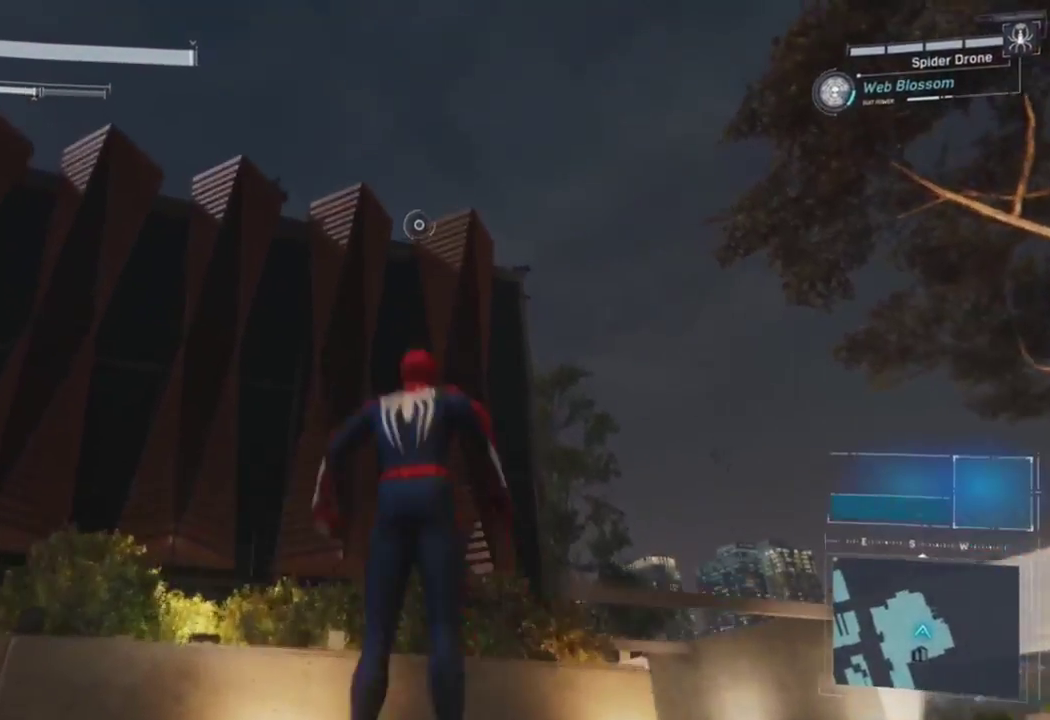
{"buttons": ["L2", "R2"], "left_stick": "up", "right_stick": "center", "events": [[17, "right_stick", "up-left"], [233, "L2", "down"], [250, "R2", "down"], [317, "right_stick", "center"], [383, "L2", "up"], [433, "L2", "down"]]}
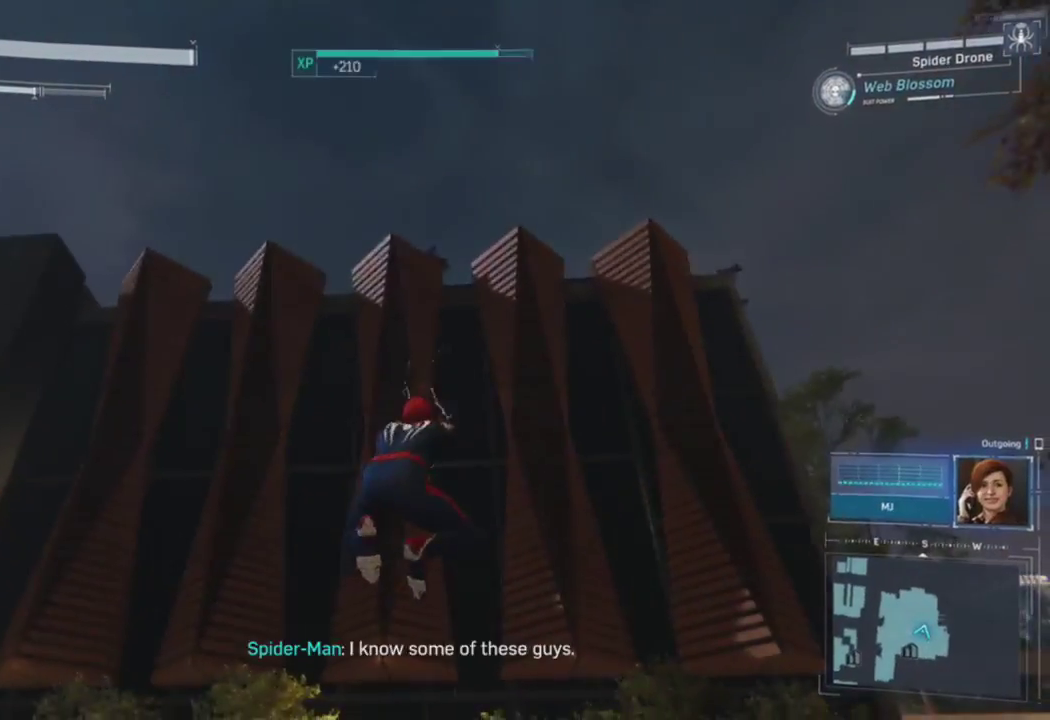
{"buttons": [], "left_stick": "up", "right_stick": "down-right", "events": [[83, "L2", "up"], [100, "right_stick", "down-right"], [200, "R2", "up"]]}
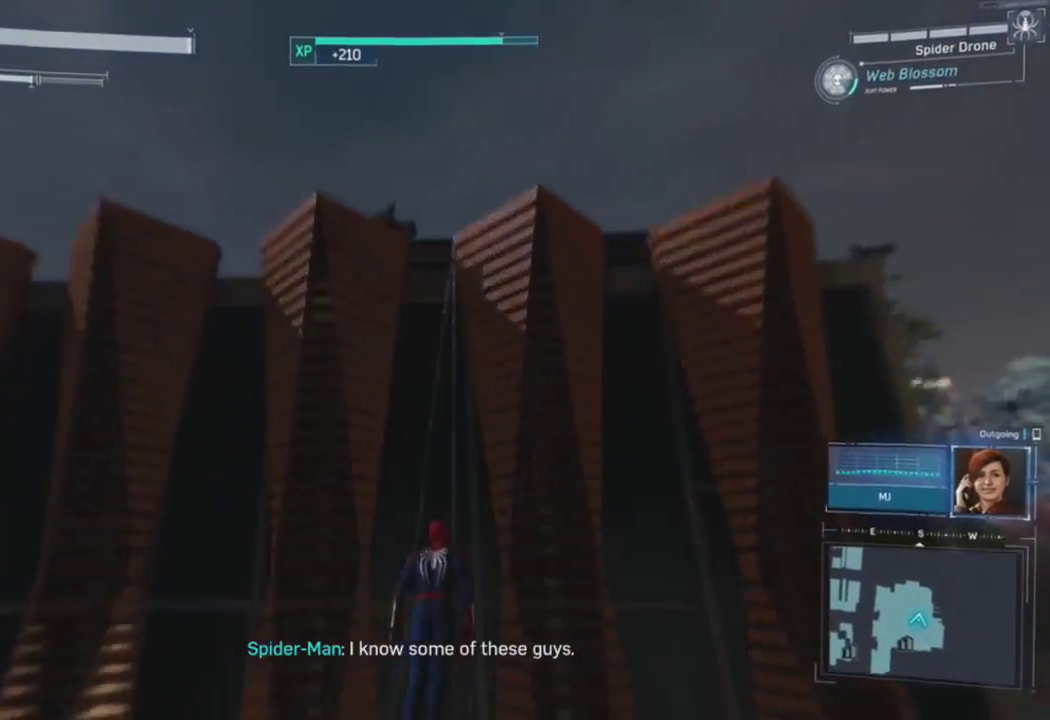
{"buttons": [], "left_stick": "up", "right_stick": "center", "events": [[283, "CROSS", "down"], [417, "right_stick", "center"], [450, "CROSS", "up"]]}
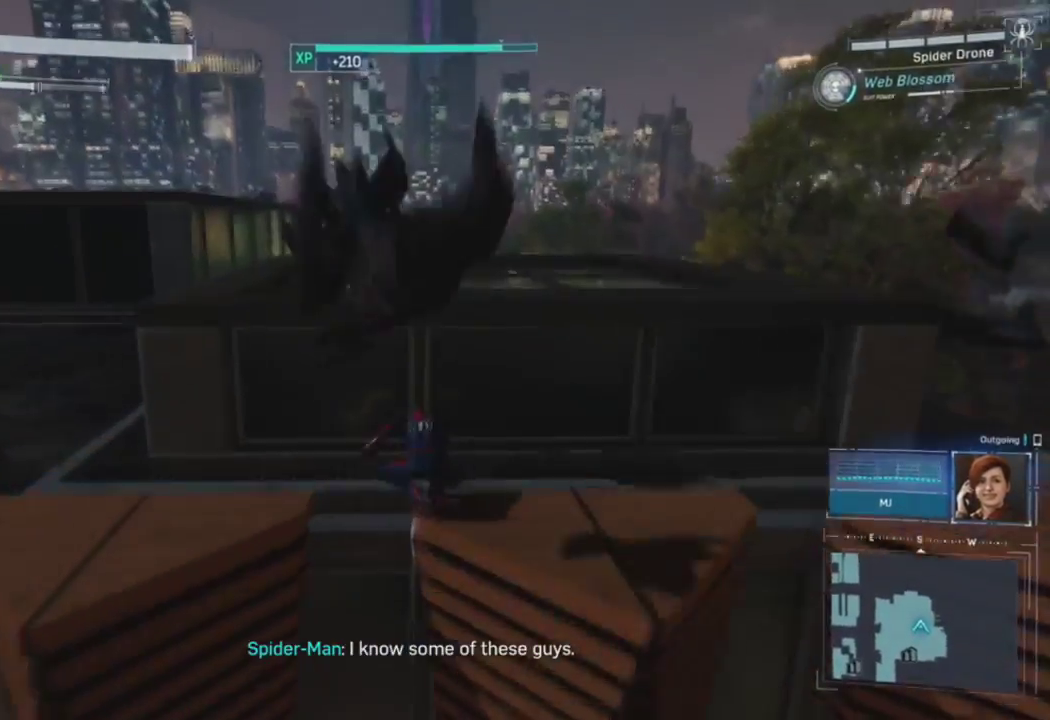
{"buttons": [], "left_stick": "left", "right_stick": "down-left", "events": [[133, "left_stick", "up-left"], [167, "right_stick", "left"], [400, "right_stick", "down-left"], [483, "left_stick", "left"]]}
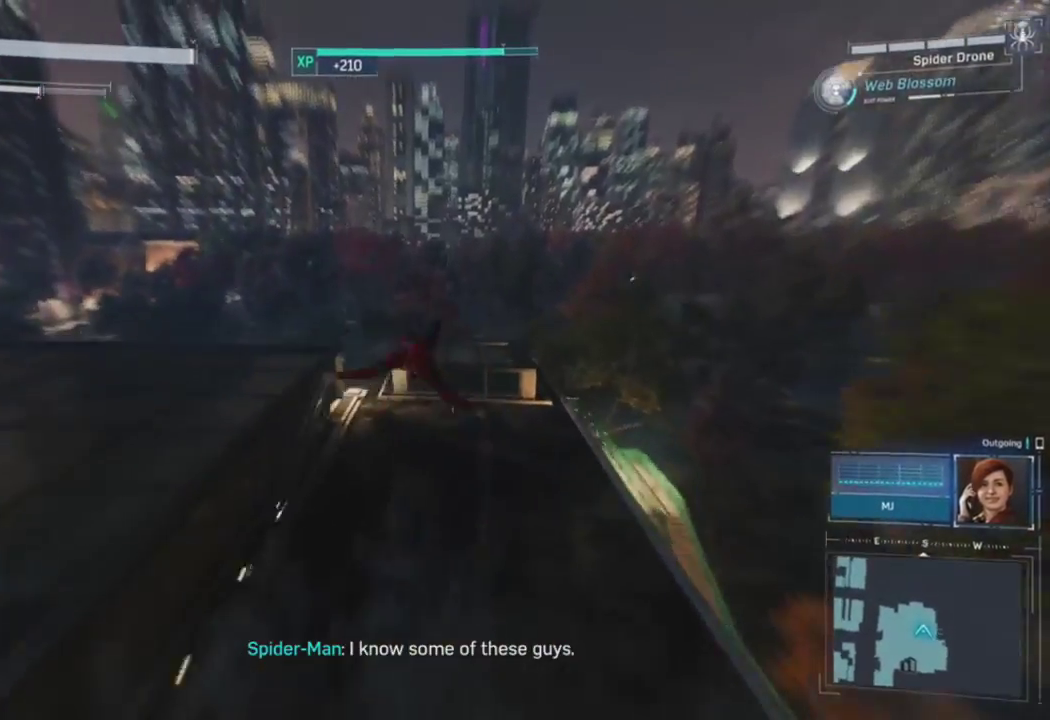
{"buttons": [], "left_stick": "down-left", "right_stick": "down-left", "events": [[17, "left_stick", "down-left"]]}
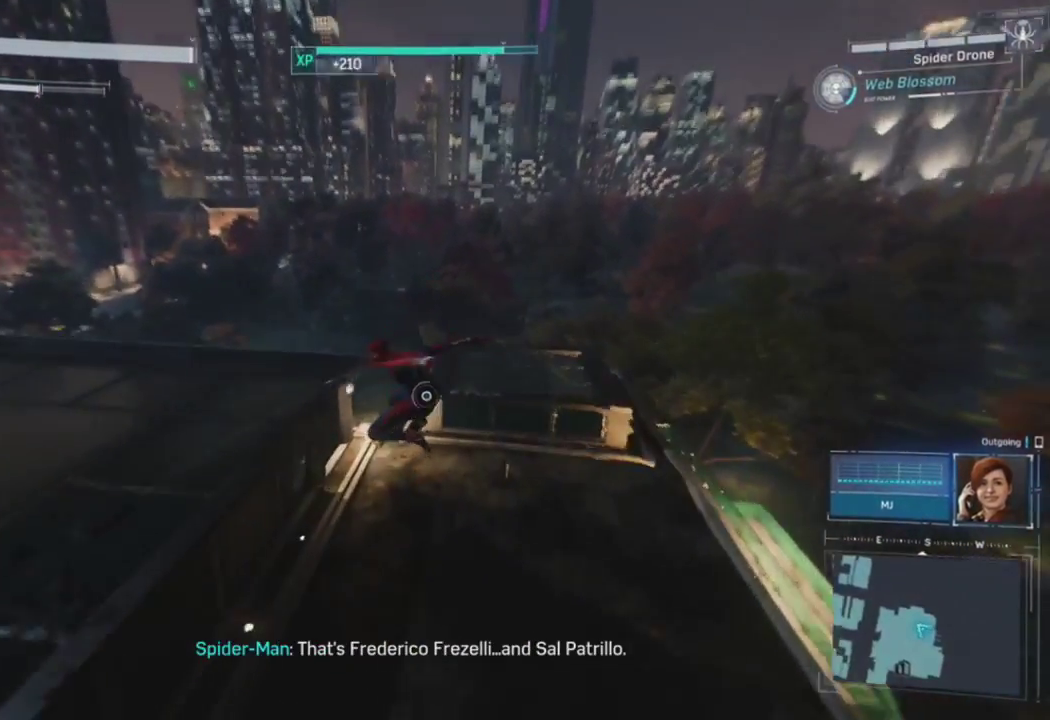
{"buttons": [], "left_stick": "up", "right_stick": "center", "events": [[33, "left_stick", "up-left"], [100, "right_stick", "left"], [283, "left_stick", "up"], [367, "right_stick", "center"]]}
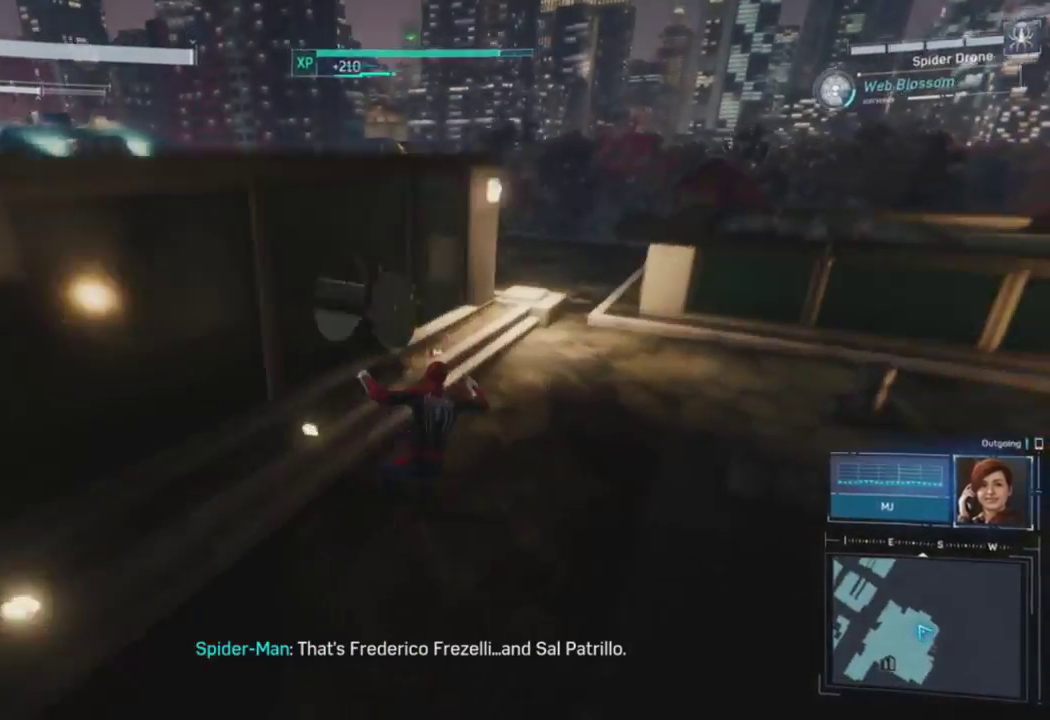
{"buttons": [], "left_stick": "up", "right_stick": "left", "events": [[33, "right_stick", "left"]]}
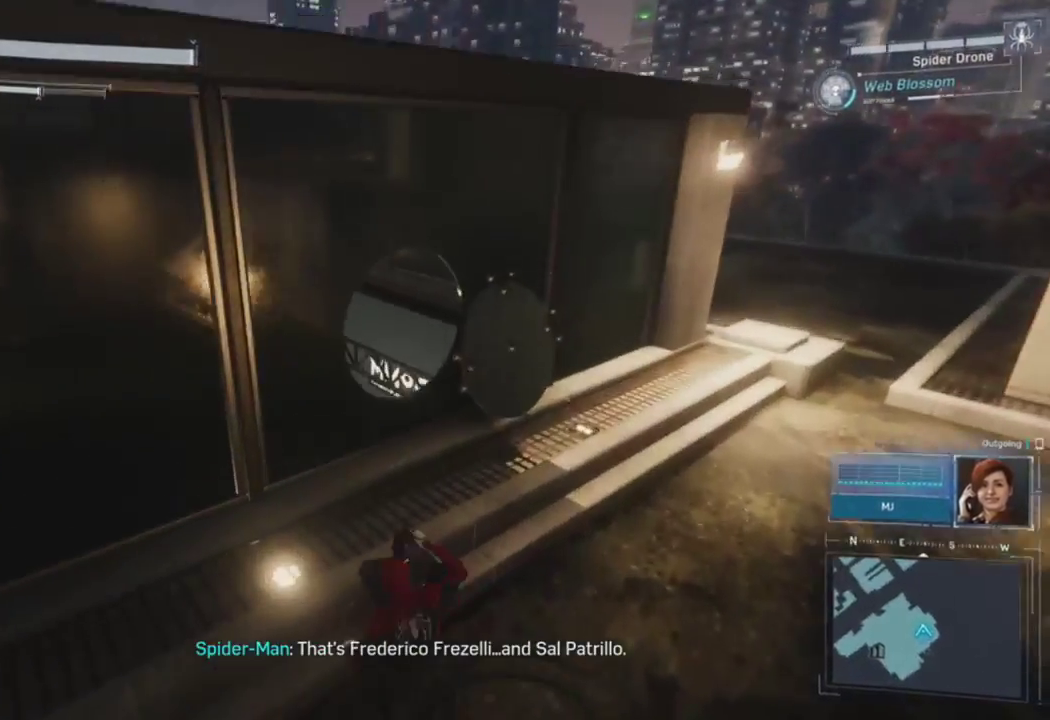
{"buttons": [], "left_stick": "center", "right_stick": "center", "events": [[217, "right_stick", "center"], [433, "left_stick", "center"]]}
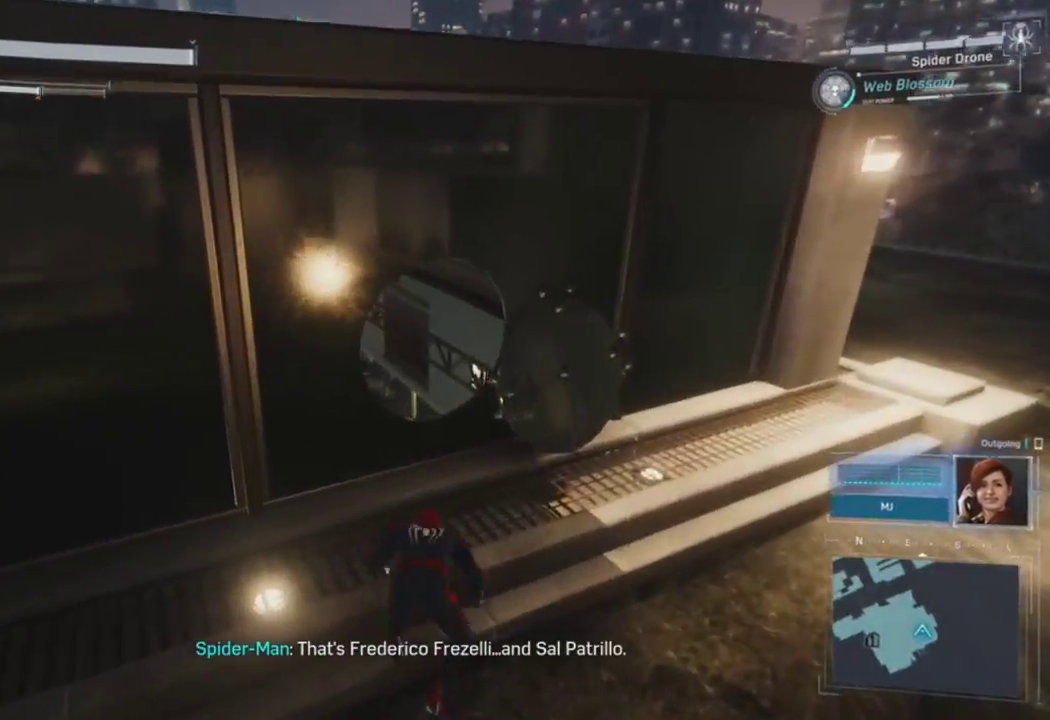
{"buttons": [], "left_stick": "center", "right_stick": "down-left", "events": [[217, "CROSS", "down"], [333, "right_stick", "down-left"], [350, "CROSS", "up"]]}
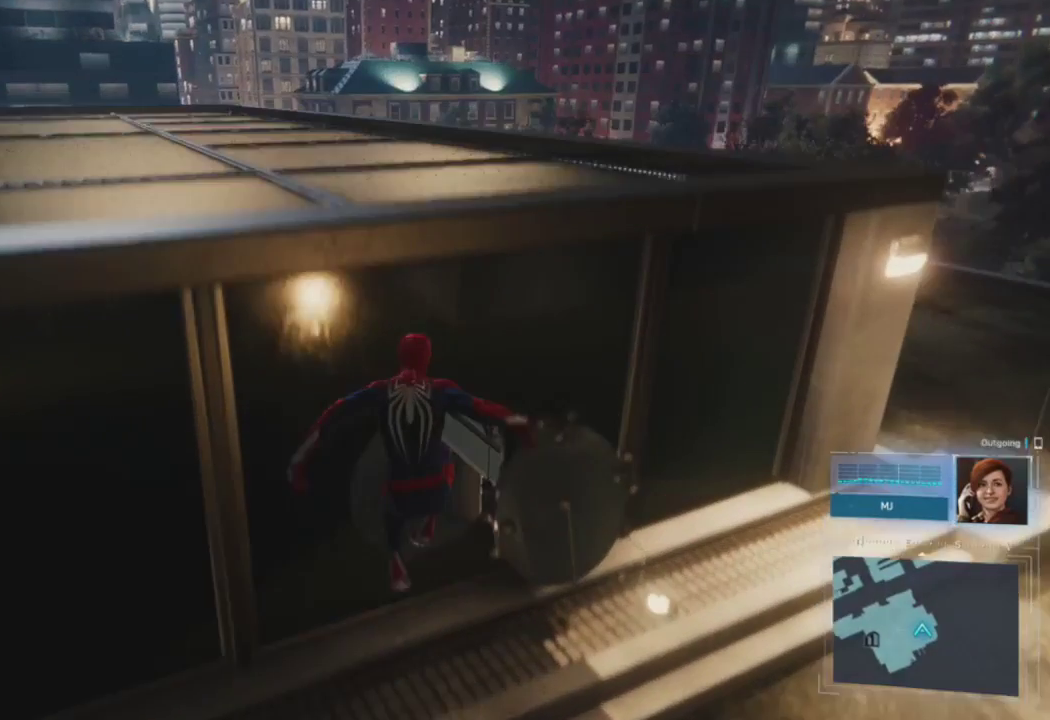
{"buttons": [], "left_stick": "up", "right_stick": "left", "events": [[167, "left_stick", "up"], [333, "right_stick", "left"]]}
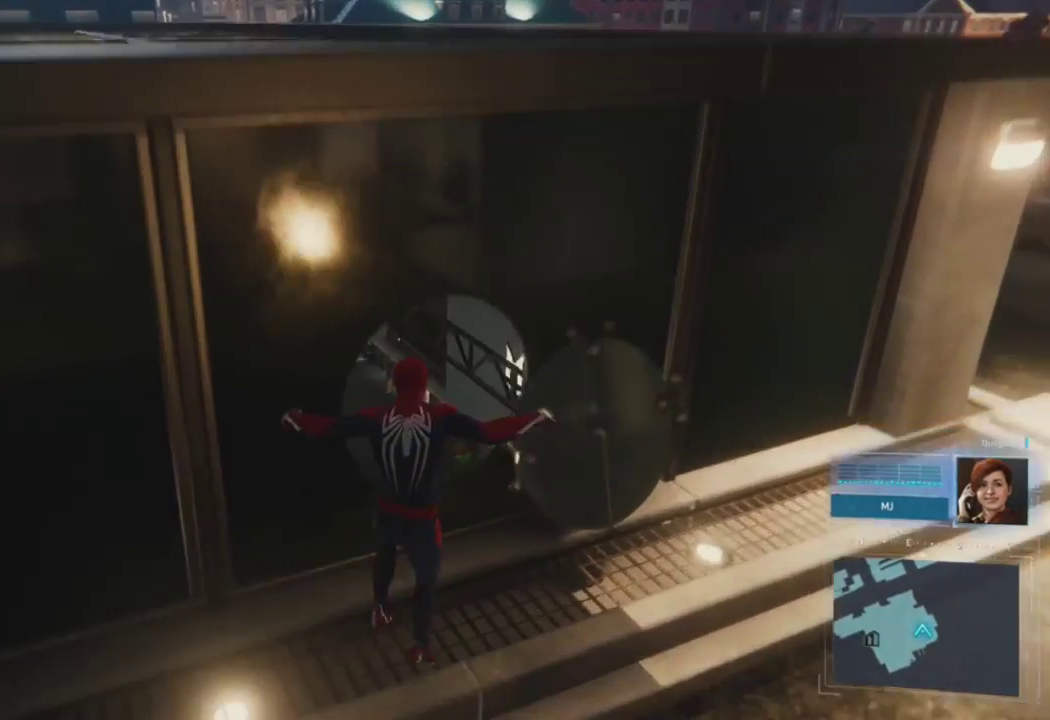
{"buttons": [], "left_stick": "up", "right_stick": "up-left", "events": [[217, "left_stick", "center"], [383, "right_stick", "up-left"], [400, "left_stick", "up"]]}
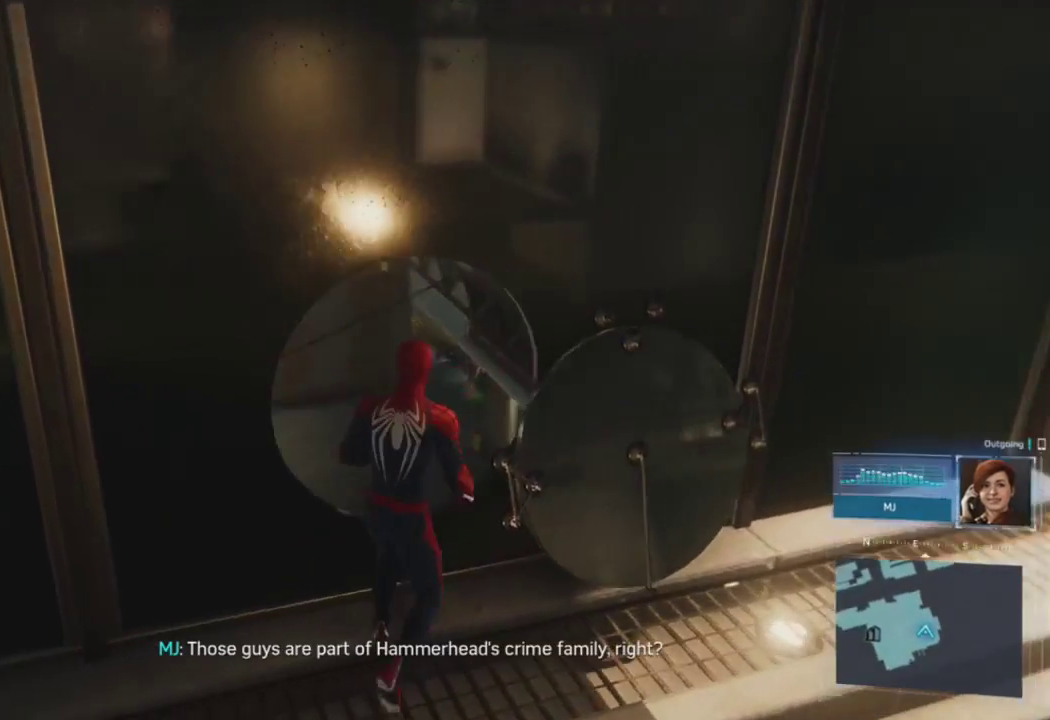
{"buttons": [], "left_stick": "center", "right_stick": "up-left", "events": [[167, "right_stick", "center"], [250, "left_stick", "center"], [383, "right_stick", "up"], [433, "right_stick", "up-left"]]}
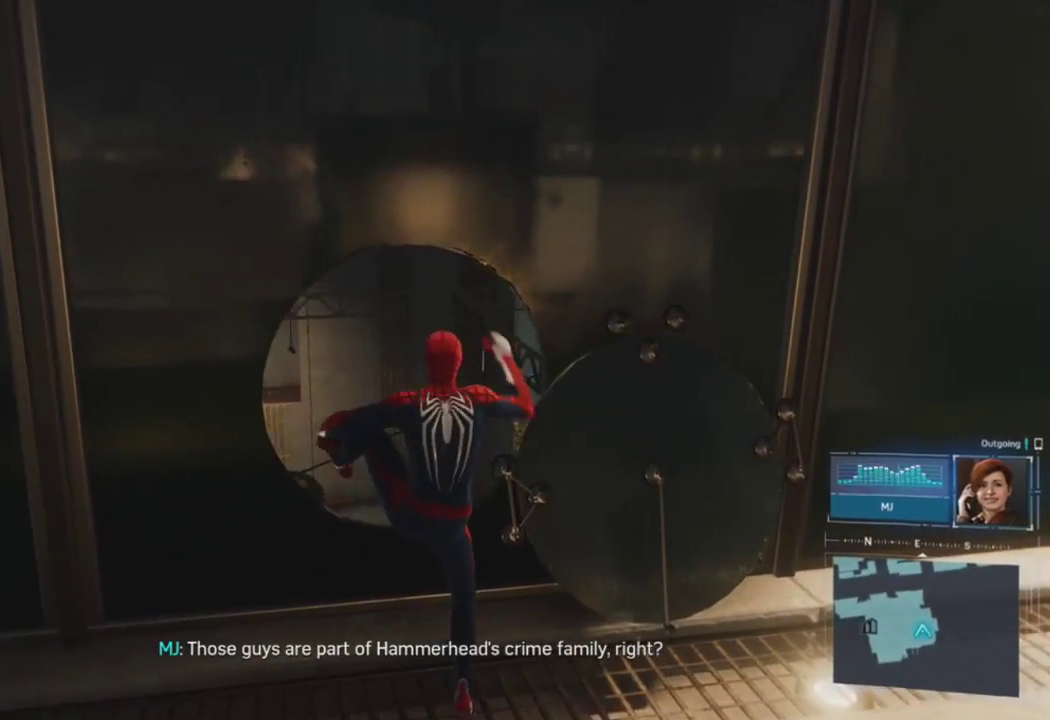
{"buttons": [], "left_stick": "center", "right_stick": "left", "events": [[100, "right_stick", "center"], [433, "right_stick", "left"]]}
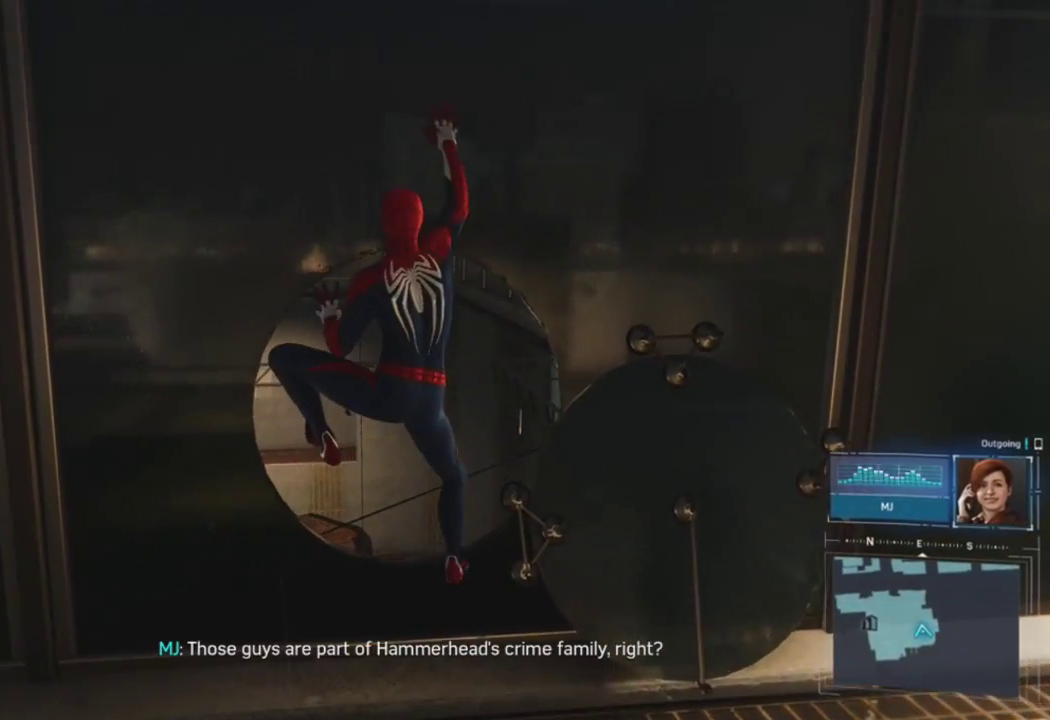
{"buttons": [], "left_stick": "center", "right_stick": "center", "events": [[67, "right_stick", "center"]]}
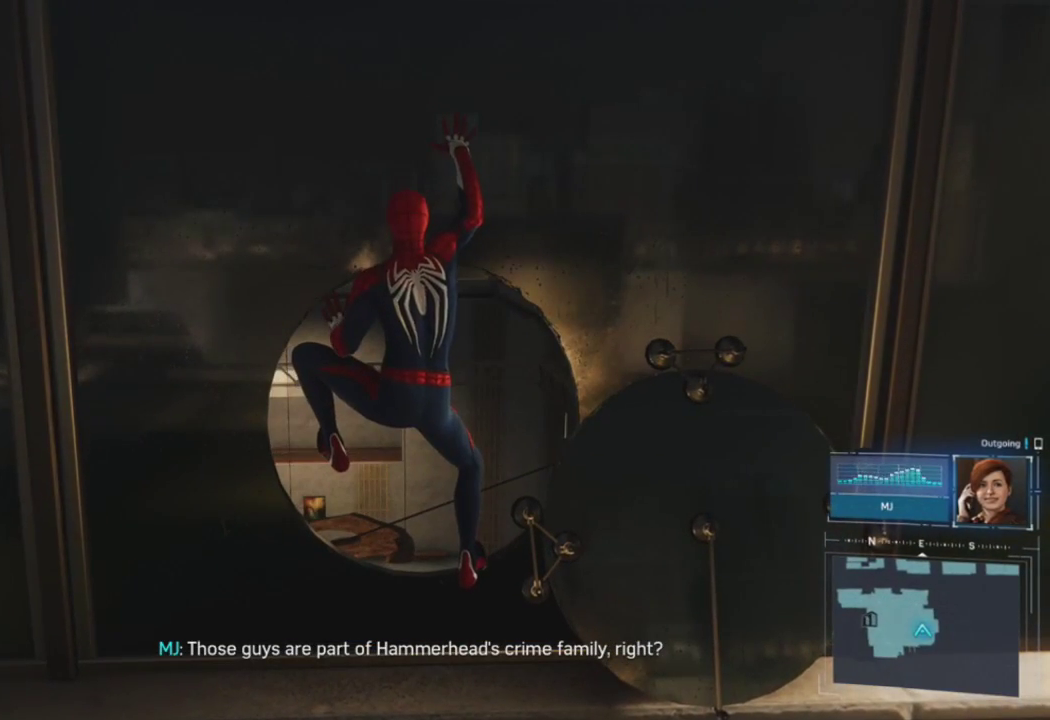
{"buttons": [], "left_stick": "center", "right_stick": "center", "events": []}
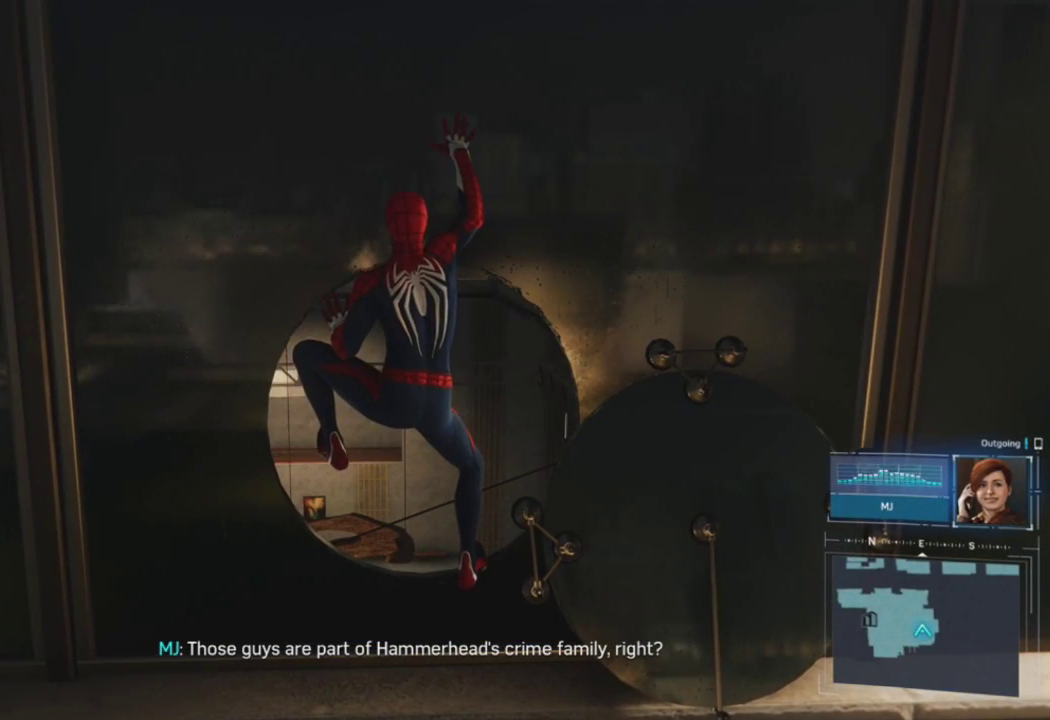
{"buttons": [], "left_stick": "center", "right_stick": "center", "events": []}
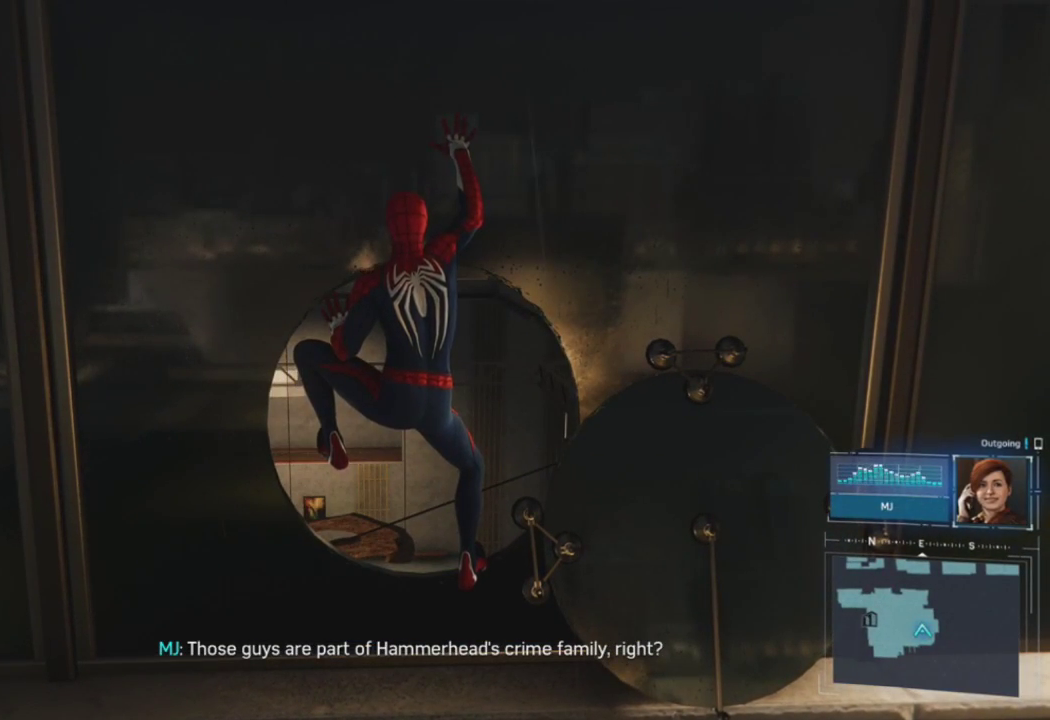
{"buttons": [], "left_stick": "center", "right_stick": "center", "events": []}
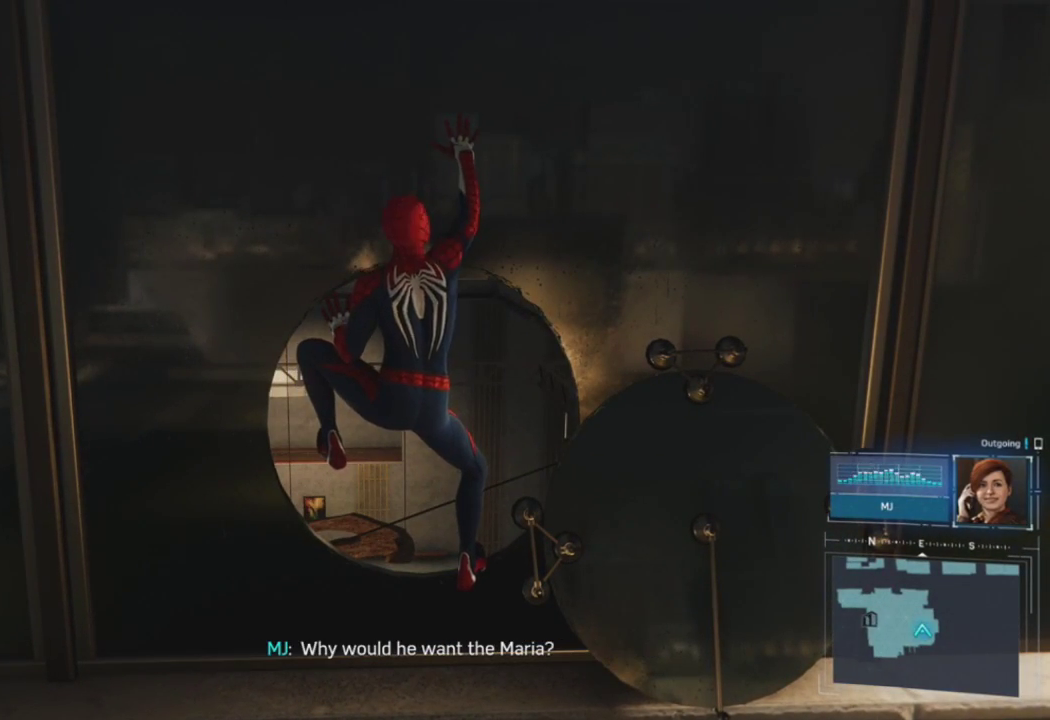
{"buttons": [], "left_stick": "center", "right_stick": "left", "events": [[200, "right_stick", "left"]]}
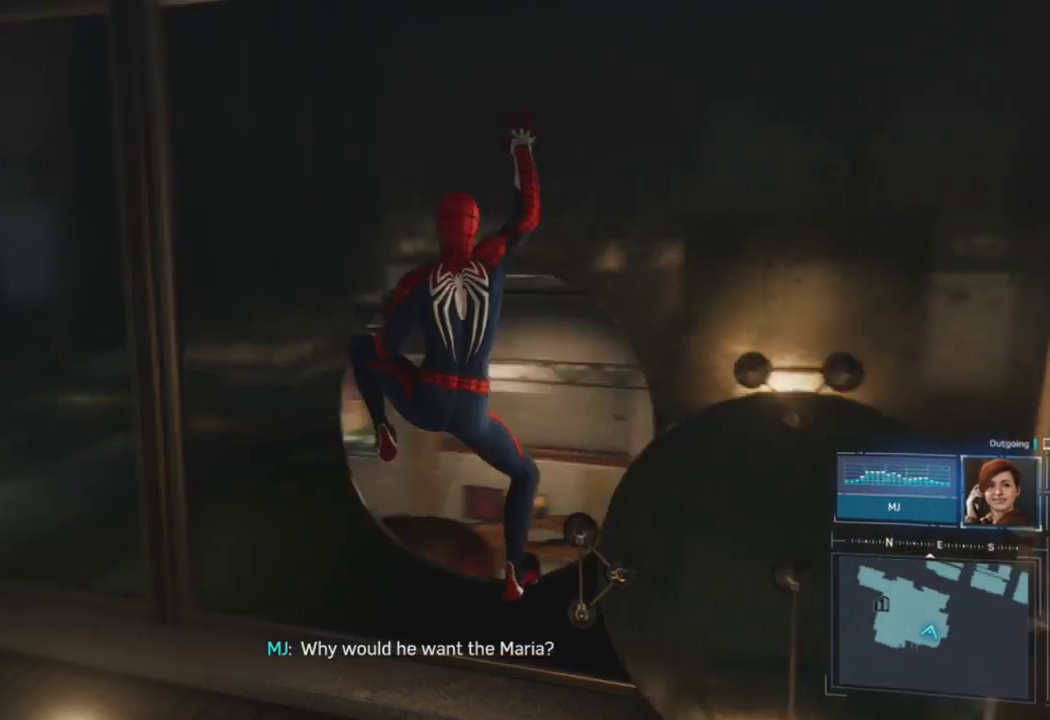
{"buttons": [], "left_stick": "center", "right_stick": "center", "events": [[33, "right_stick", "center"]]}